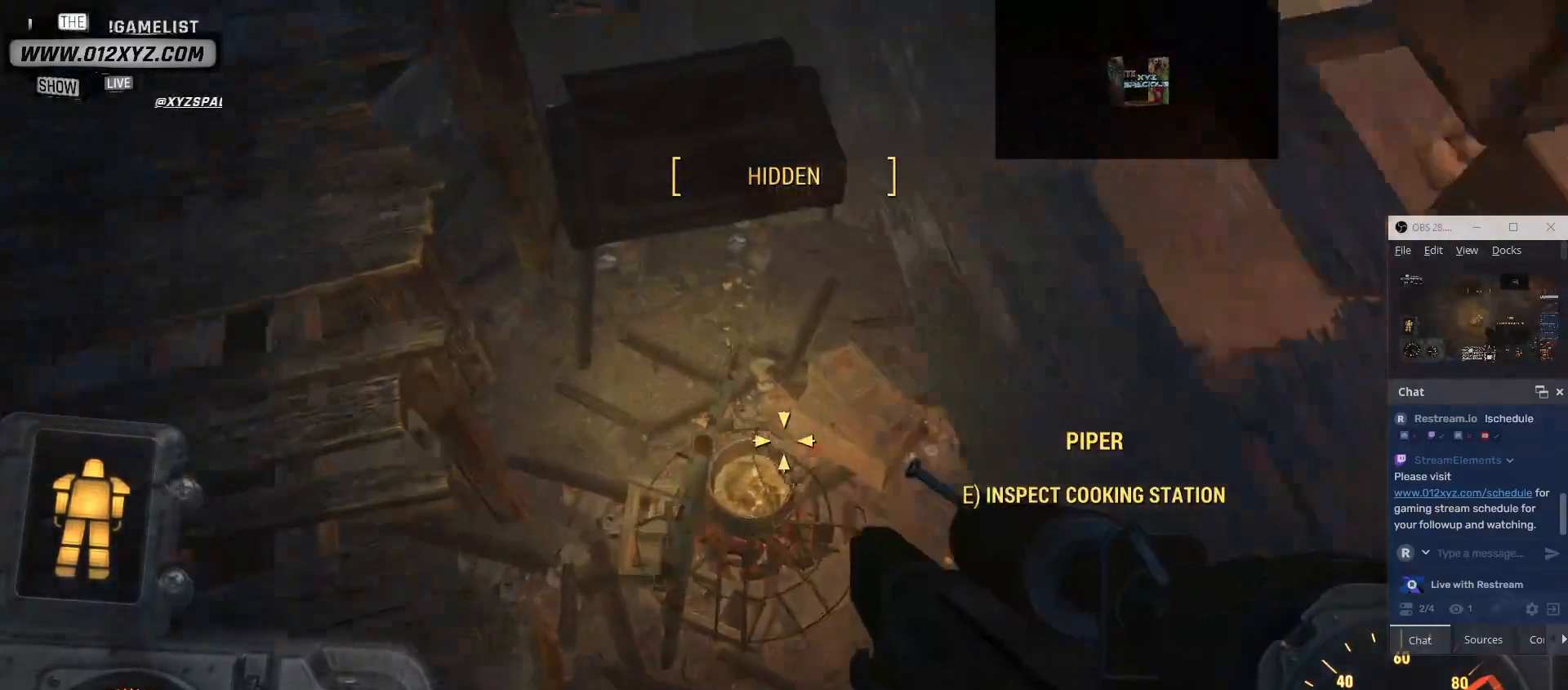
Gameplay with keyboard and mouse; each line is a JSON object with the keys and mouse buttons held at the frame after it. "events" lists presses ("down") and releases ("up") of "1", "2", "3", "4", "5", "a", "alt", "b", "c", "ctrl", "d", "e", "f", "g", "q", "r", "s", "shift", "space", "t", "tab", "v", "w", "x", "z", "mouse_left", "mouse_wheel", "mouse_right", "mouse_mb4" and "mouse_mb5" between this image and that frame as [ms after this image, input, new state], when the widget could be followed in between. "mouse_left", "mouse_wheel", "mouse_right", "mouse_mb4", "mouse_mb5" = the "left", "wheel", "right", "mb4", "mb5" buttons of the "mouse" list. No other keys are recorded. "wheel" means that the mouse wheel is clicked or scrolled. Not read: mouse_move.
{"keys": [], "mouse": [], "events": [[67, "w", "up"]]}
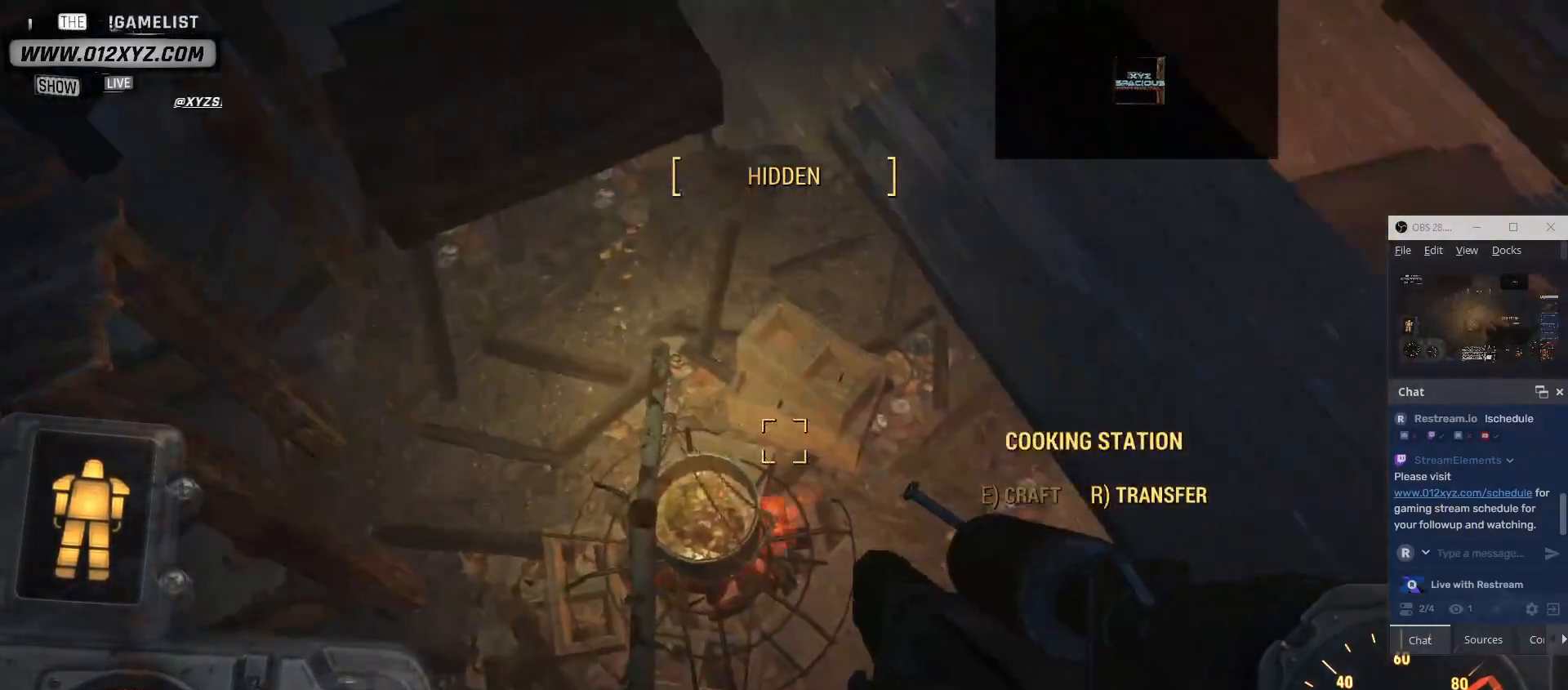
{"keys": ["a", "w"], "mouse": [], "events": [[33, "w", "down"], [67, "a", "down"]]}
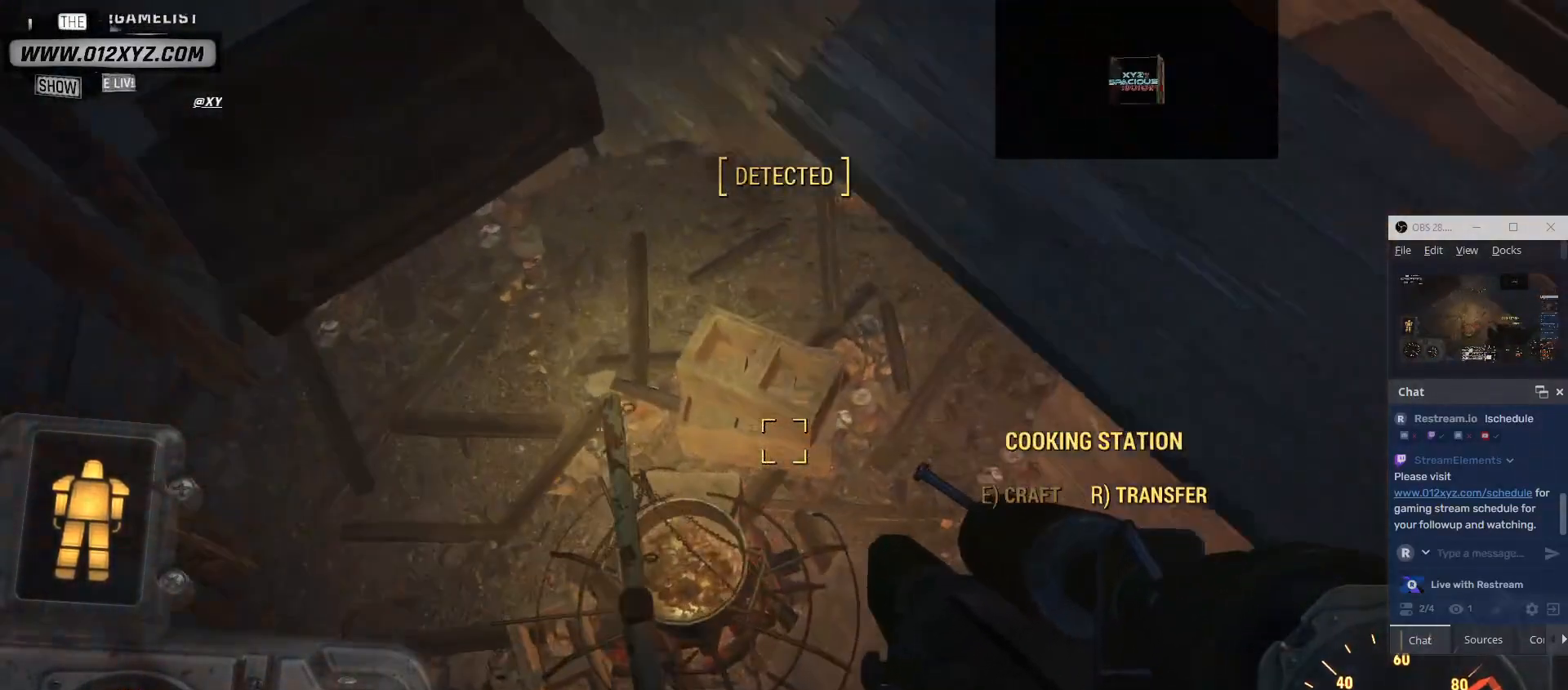
{"keys": ["a"], "mouse": [], "events": [[433, "w", "up"]]}
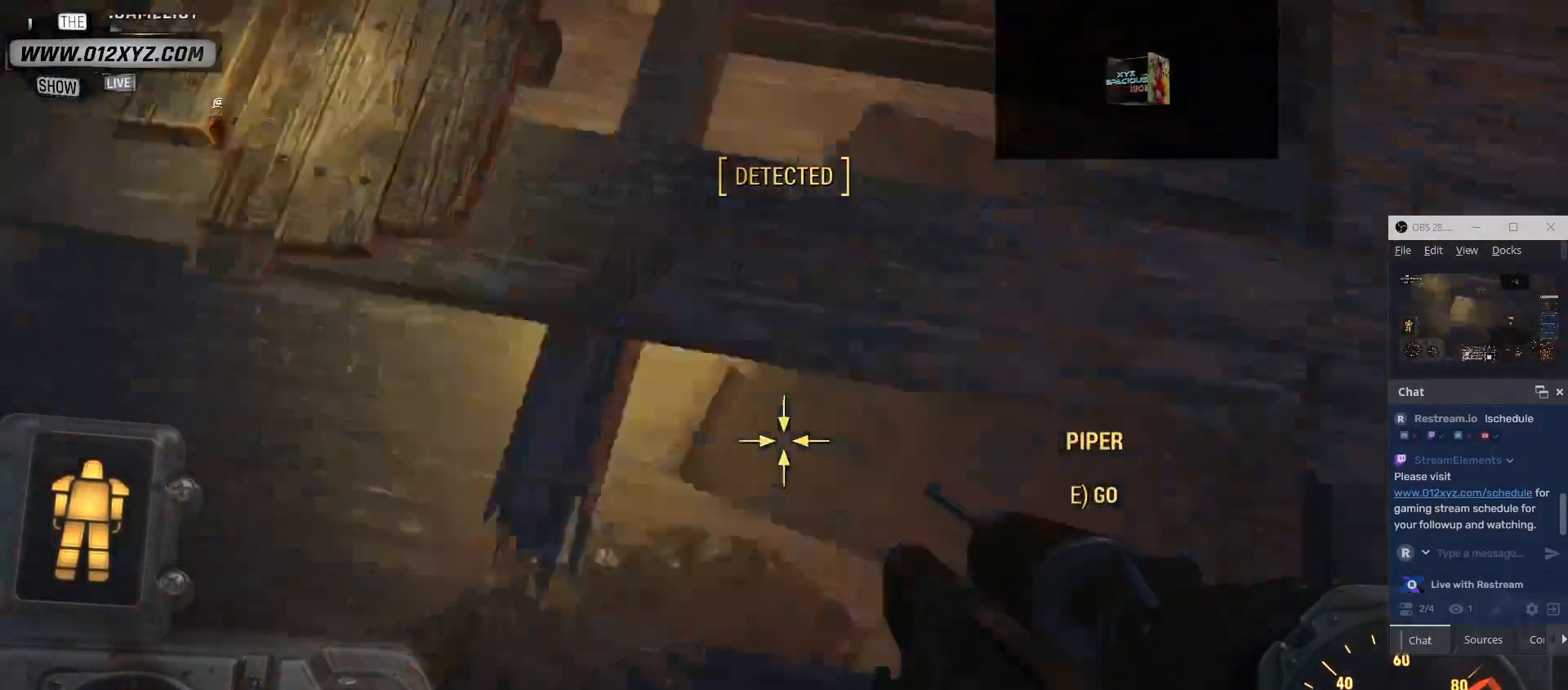
{"keys": [], "mouse": [], "events": [[333, "a", "up"]]}
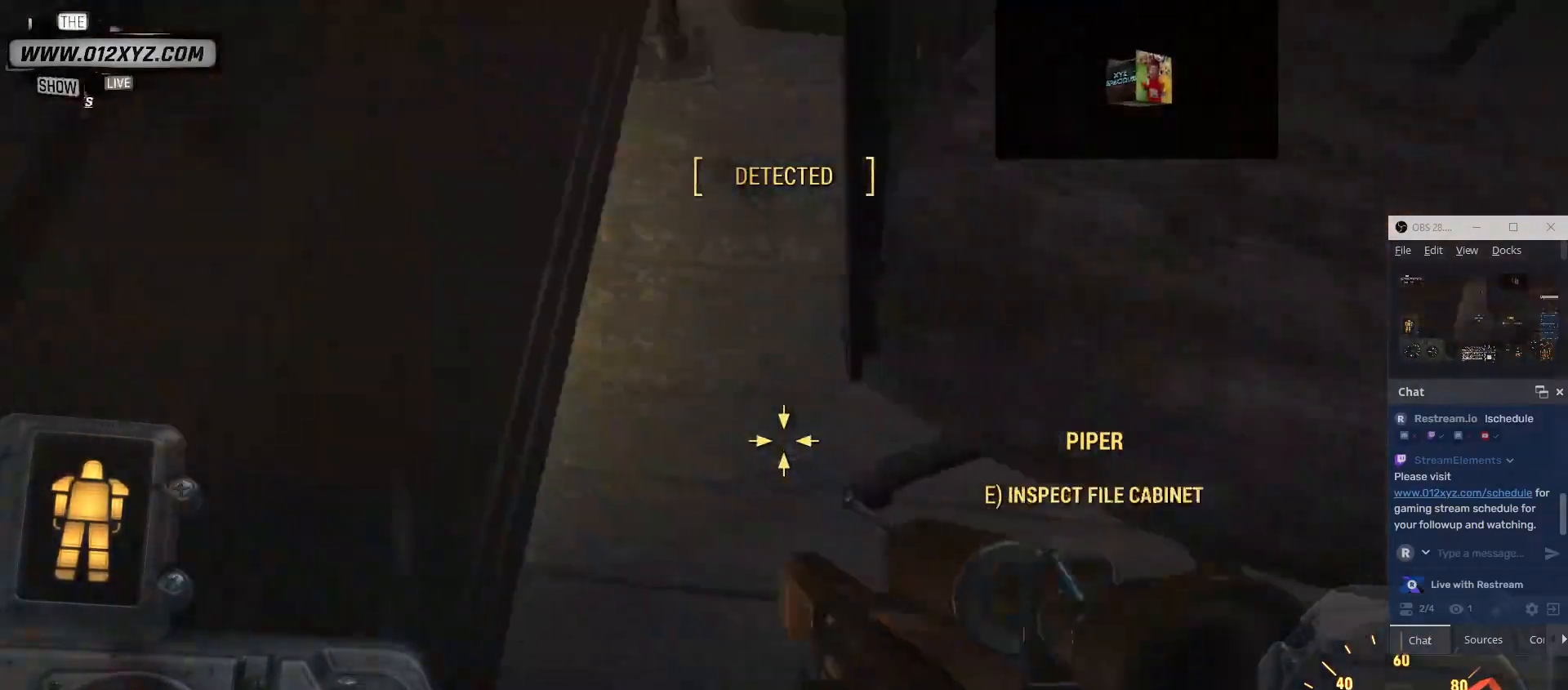
{"keys": [], "mouse": [], "events": []}
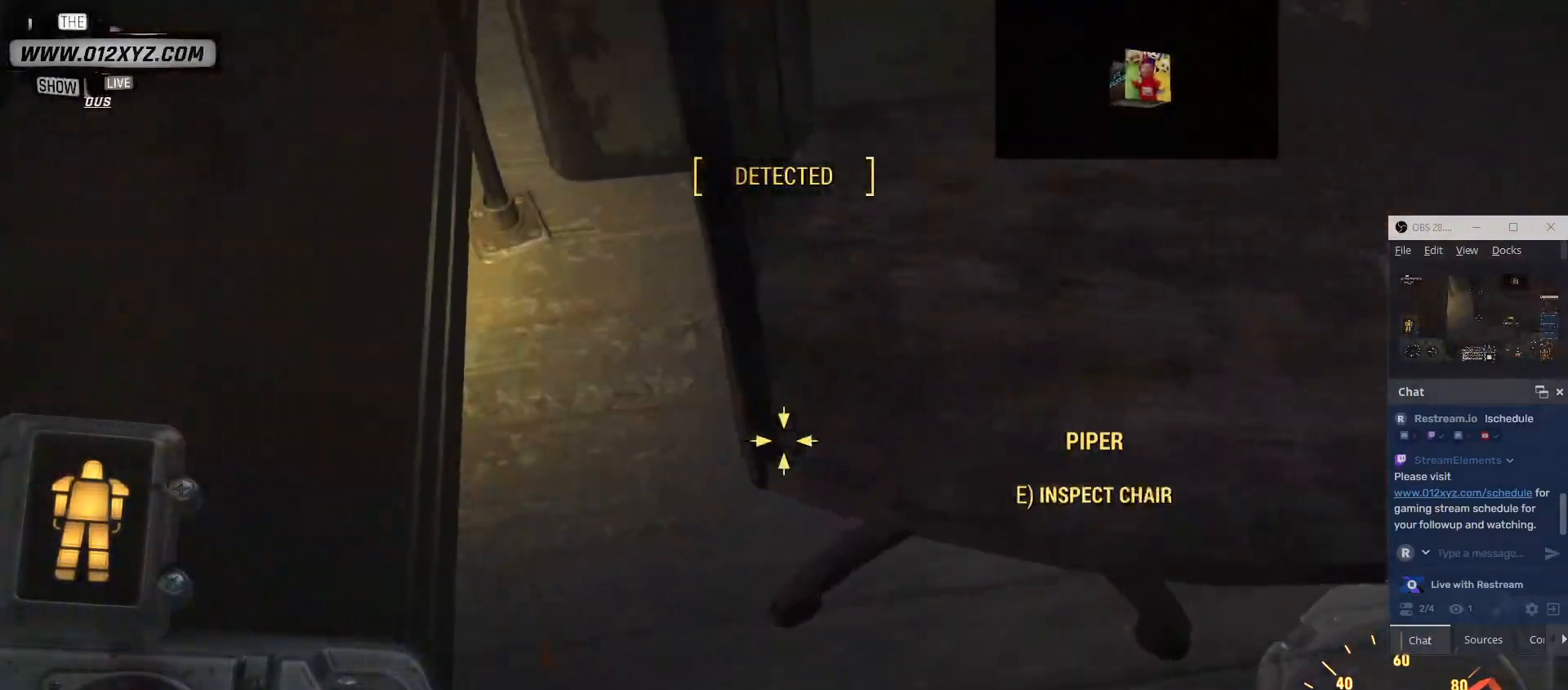
{"keys": [], "mouse": [], "events": []}
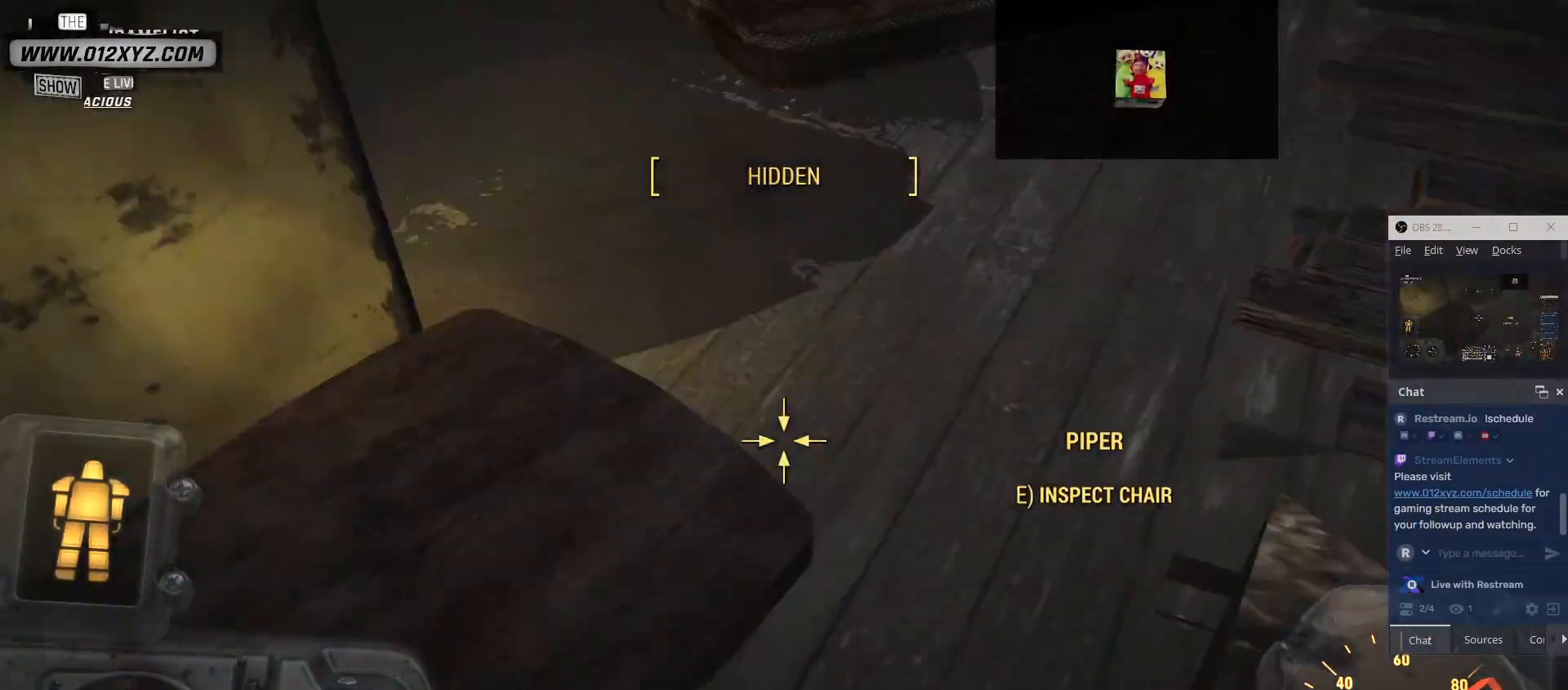
{"keys": [], "mouse": [], "events": []}
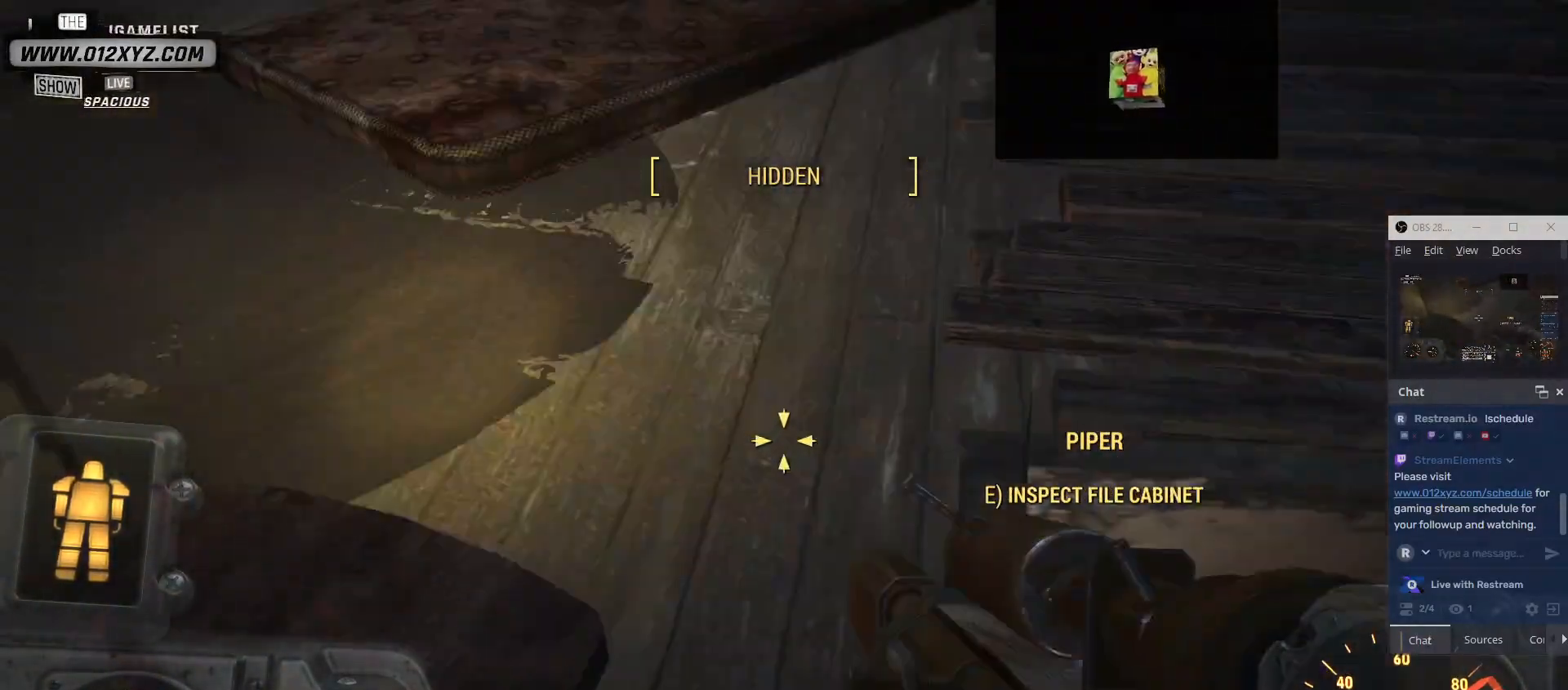
{"keys": ["w"], "mouse": [], "events": [[400, "w", "down"]]}
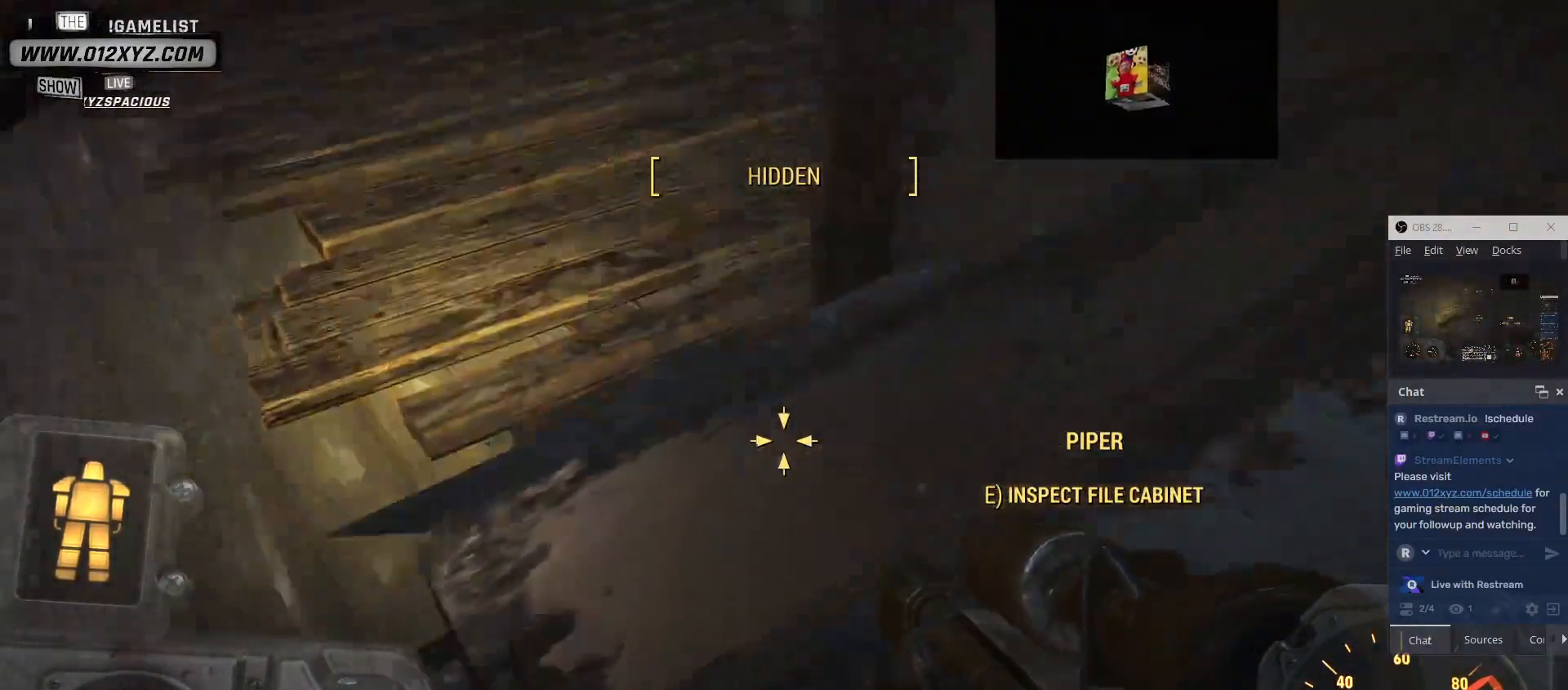
{"keys": [], "mouse": [], "events": [[233, "w", "up"]]}
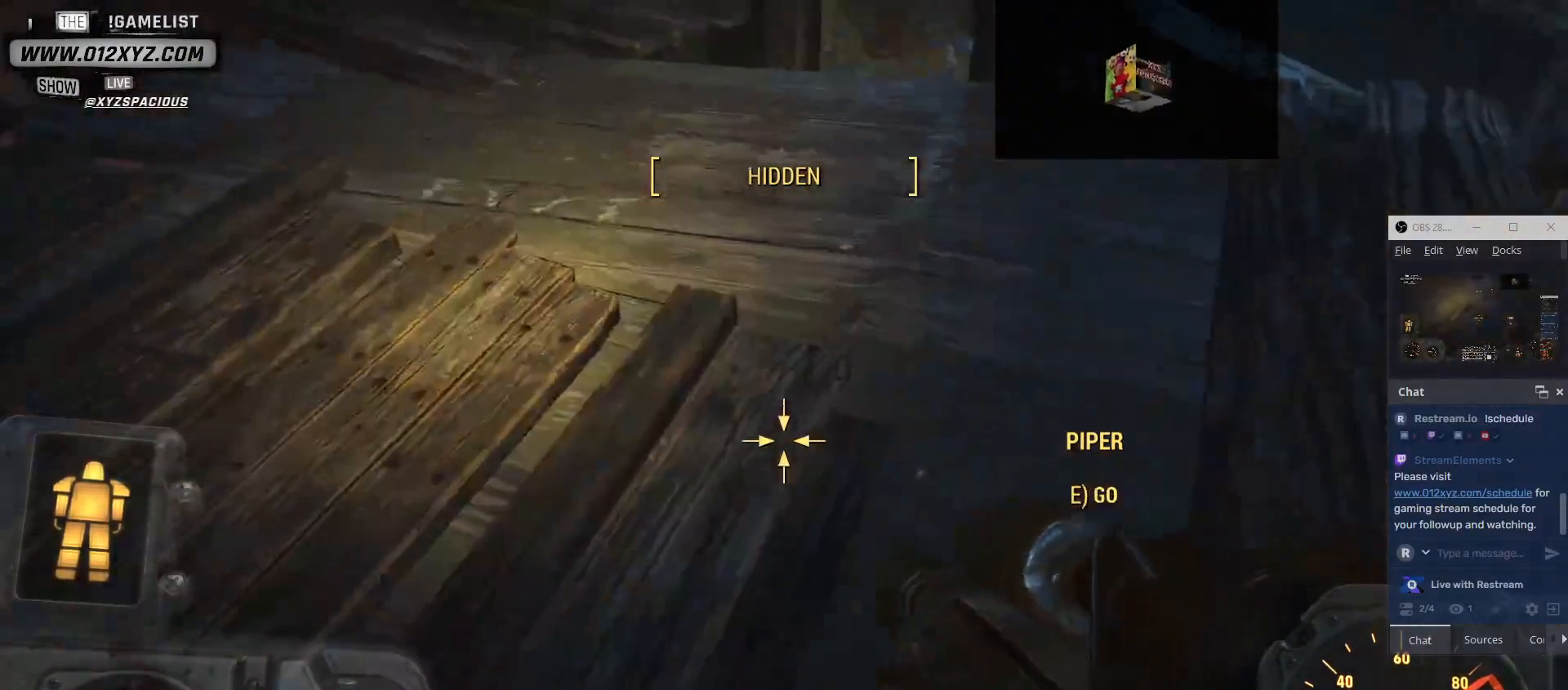
{"keys": [], "mouse": [], "events": []}
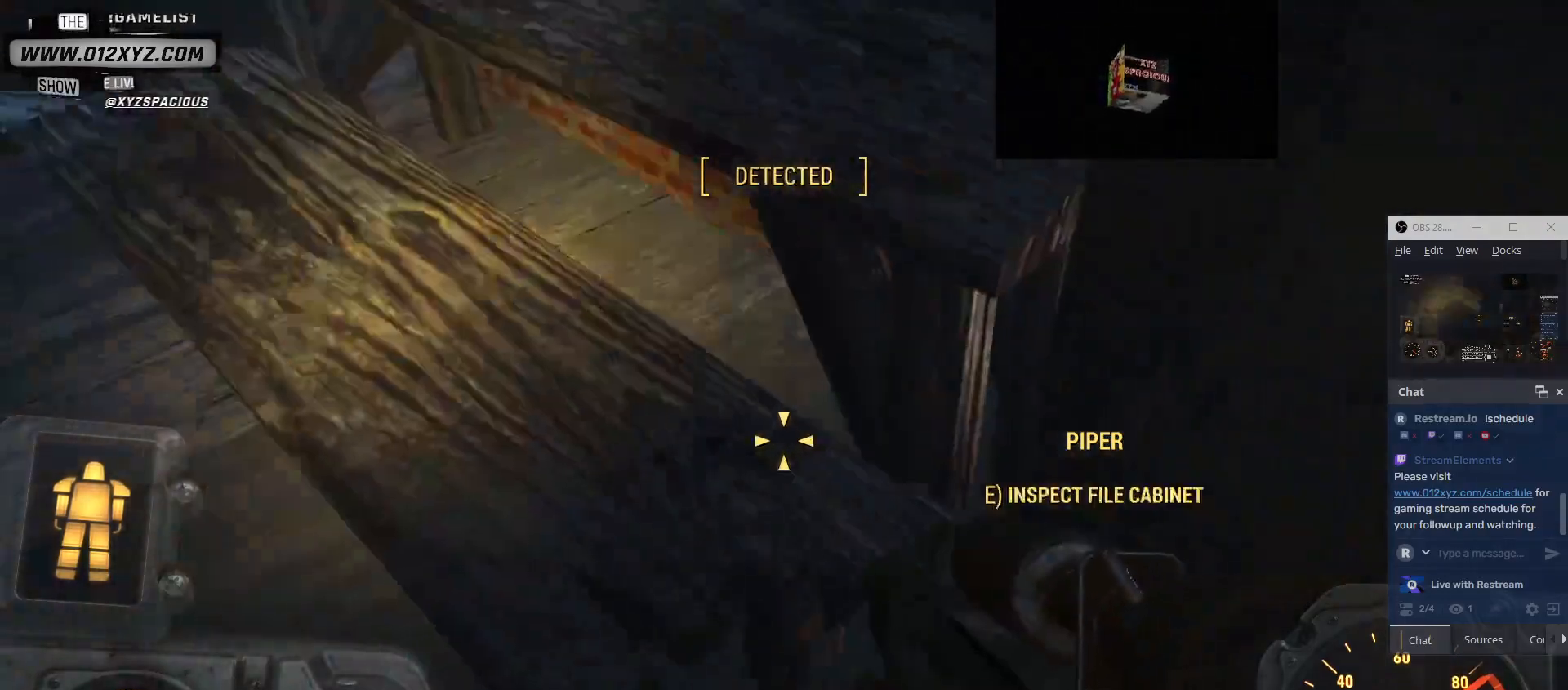
{"keys": [], "mouse": [], "events": [[67, "d", "down"], [367, "d", "up"]]}
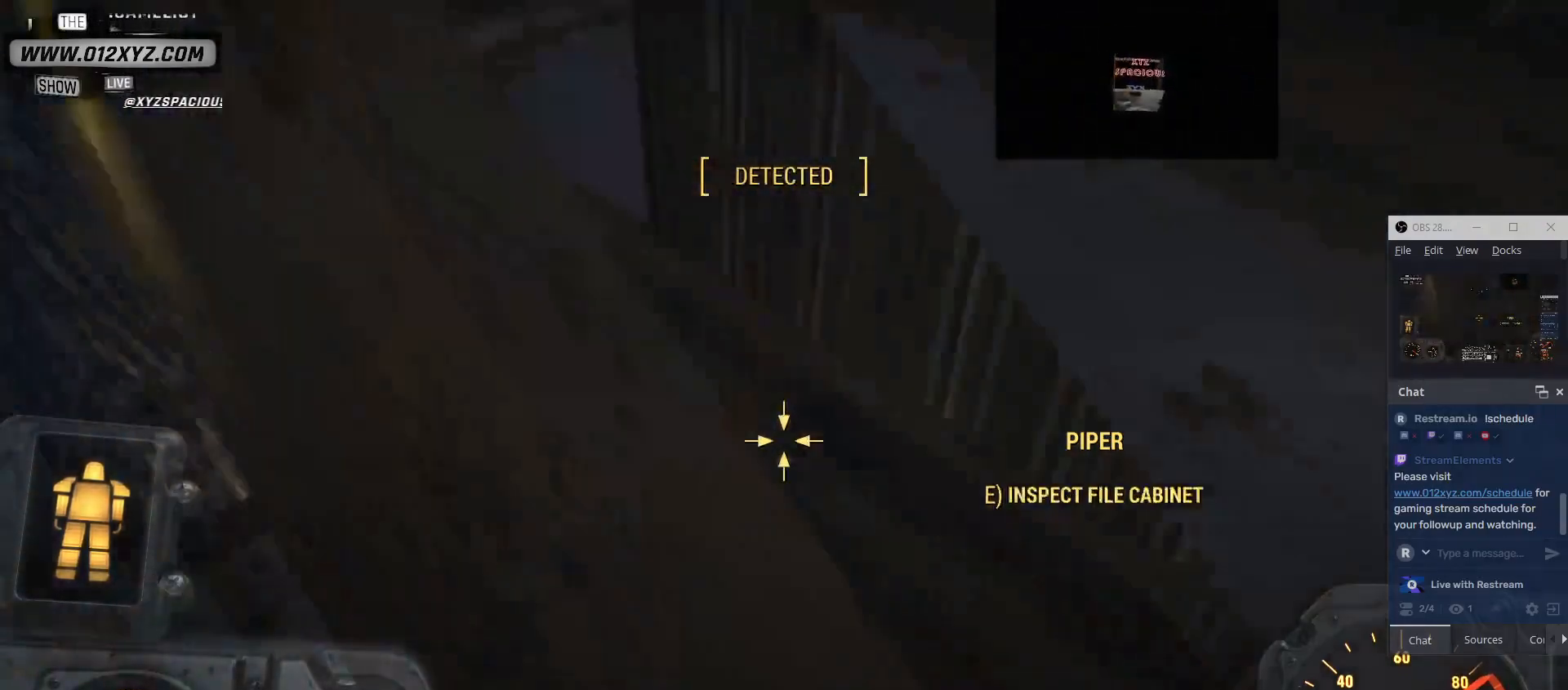
{"keys": [], "mouse": [], "events": [[200, "d", "down"], [367, "d", "up"]]}
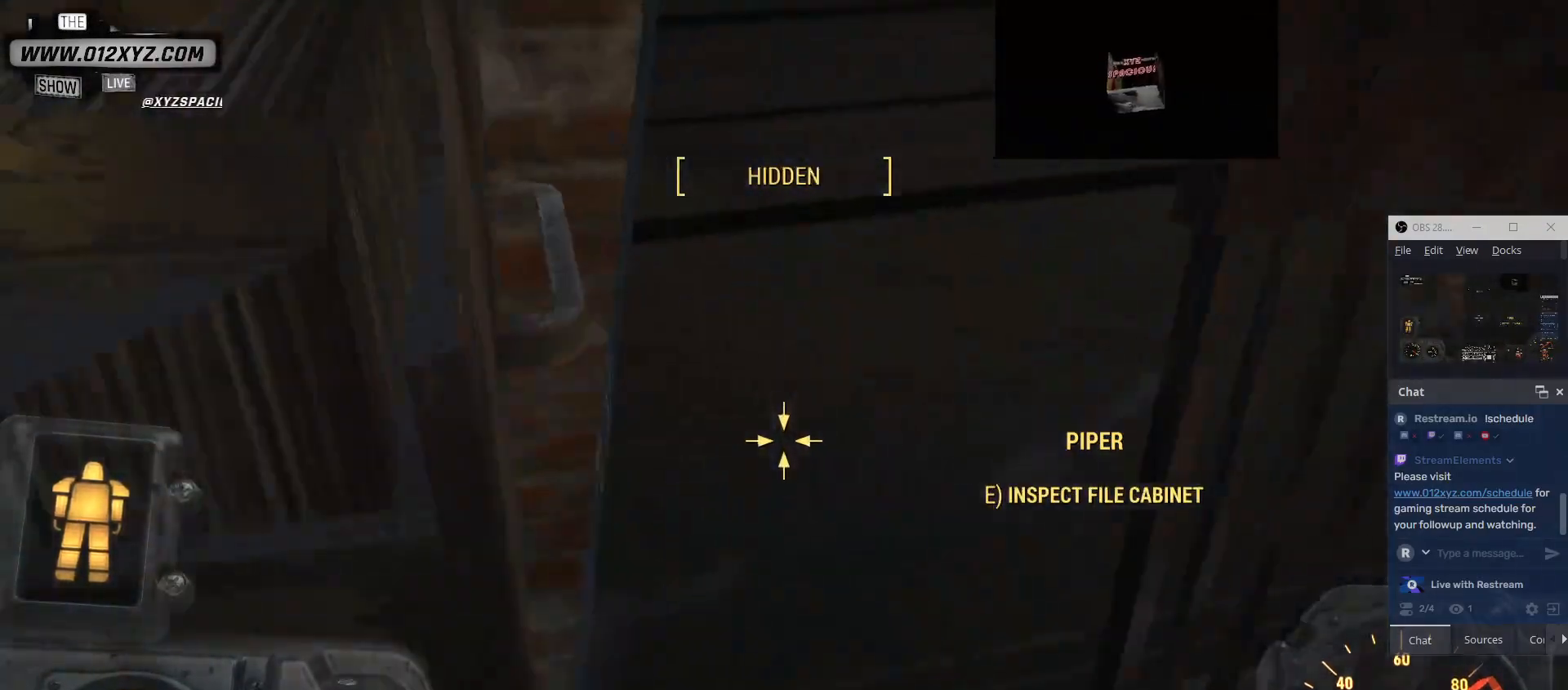
{"keys": ["space", "w"], "mouse": [], "events": [[133, "w", "down"], [400, "space", "down"]]}
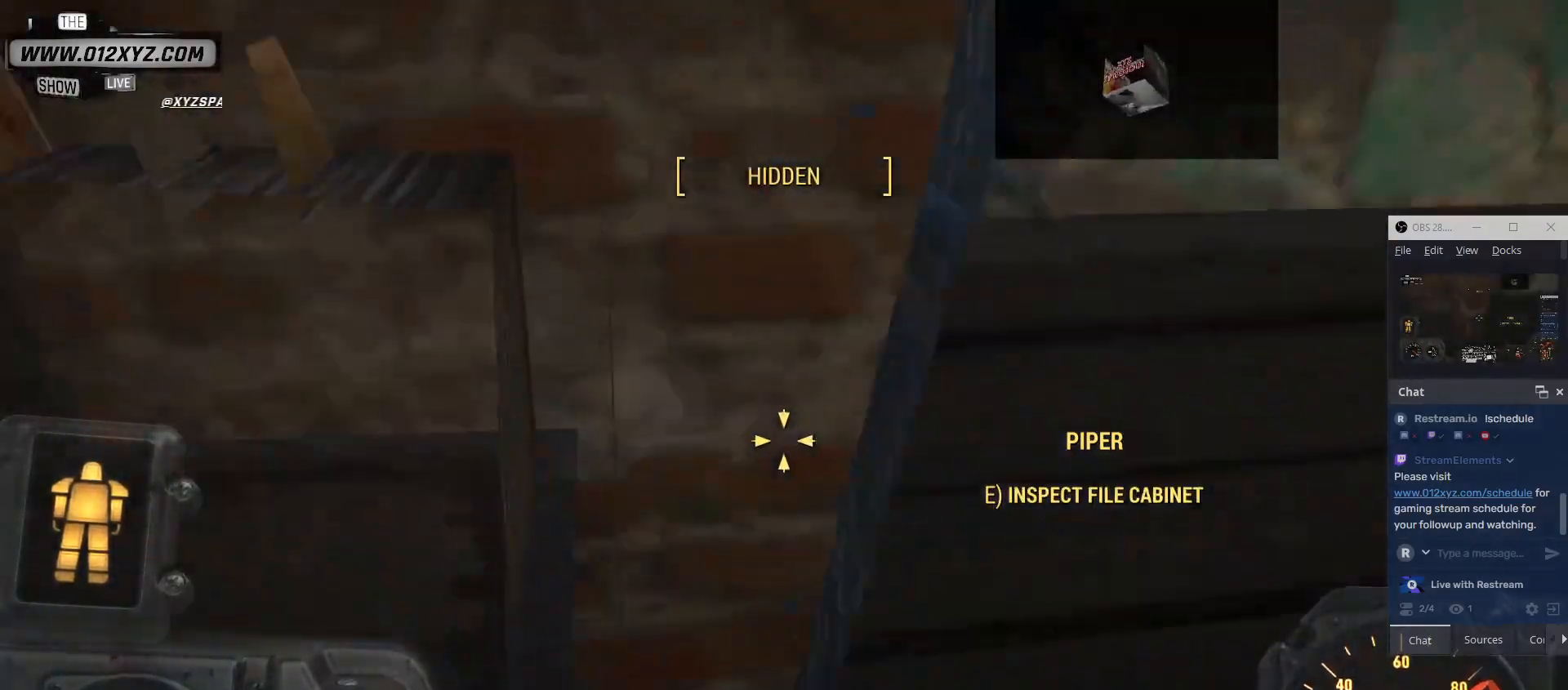
{"keys": [], "mouse": [], "events": [[67, "space", "up"], [200, "w", "up"]]}
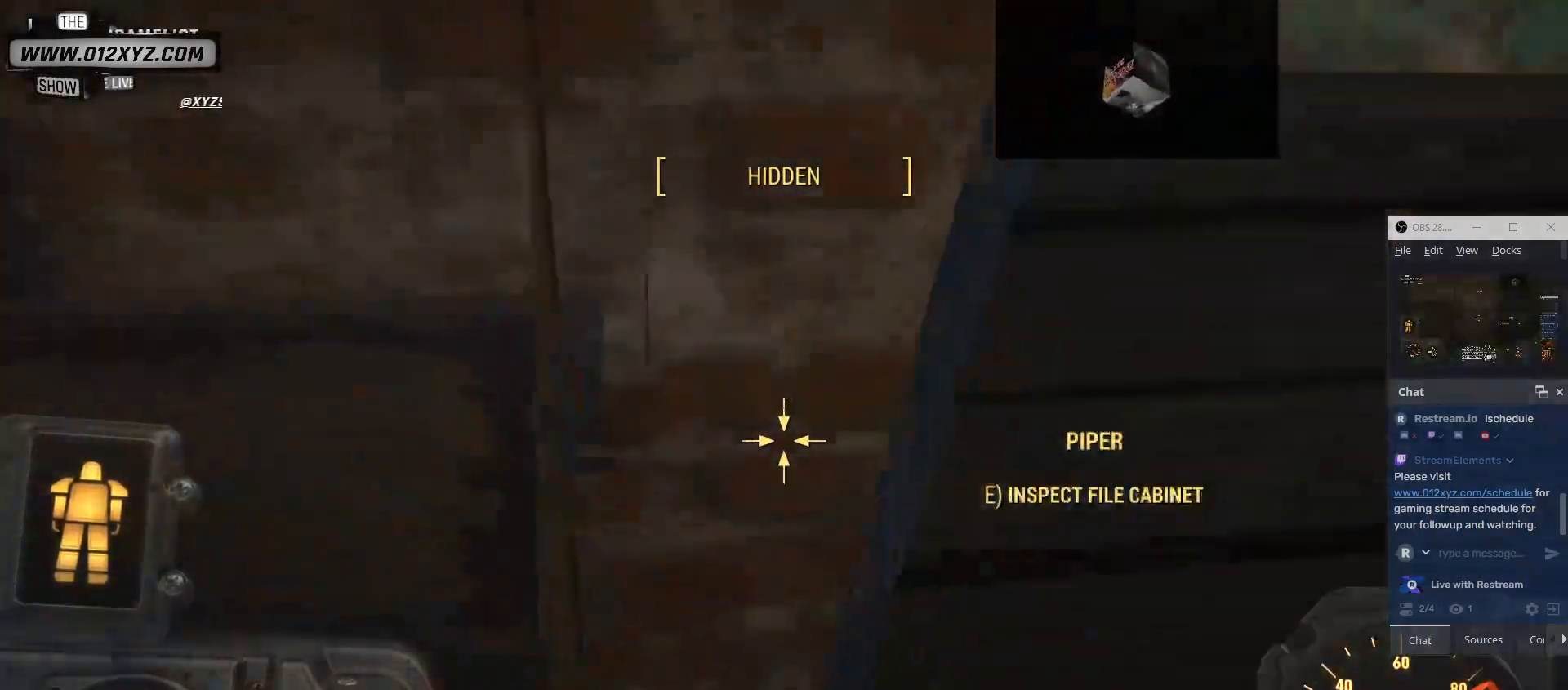
{"keys": ["a"], "mouse": [], "events": [[200, "a", "down"]]}
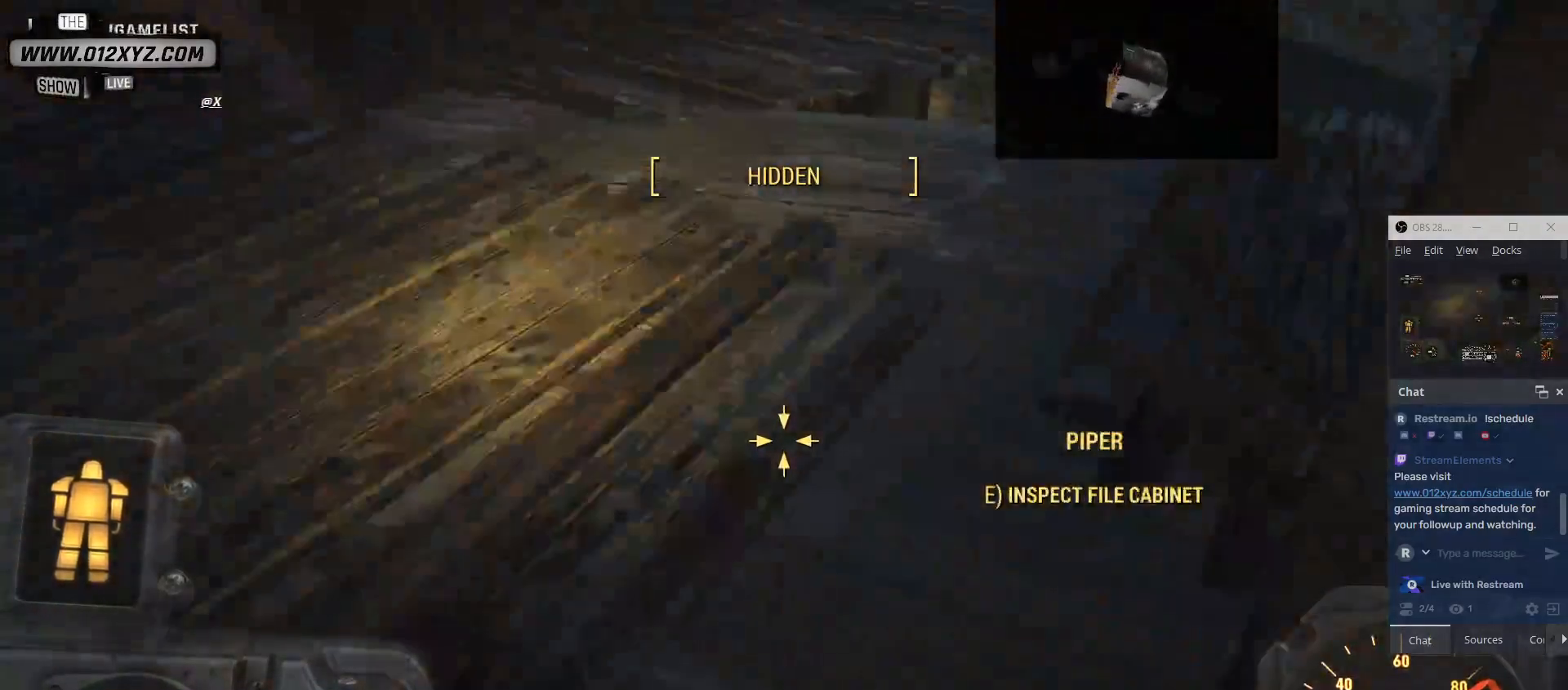
{"keys": [], "mouse": [], "events": [[367, "a", "up"]]}
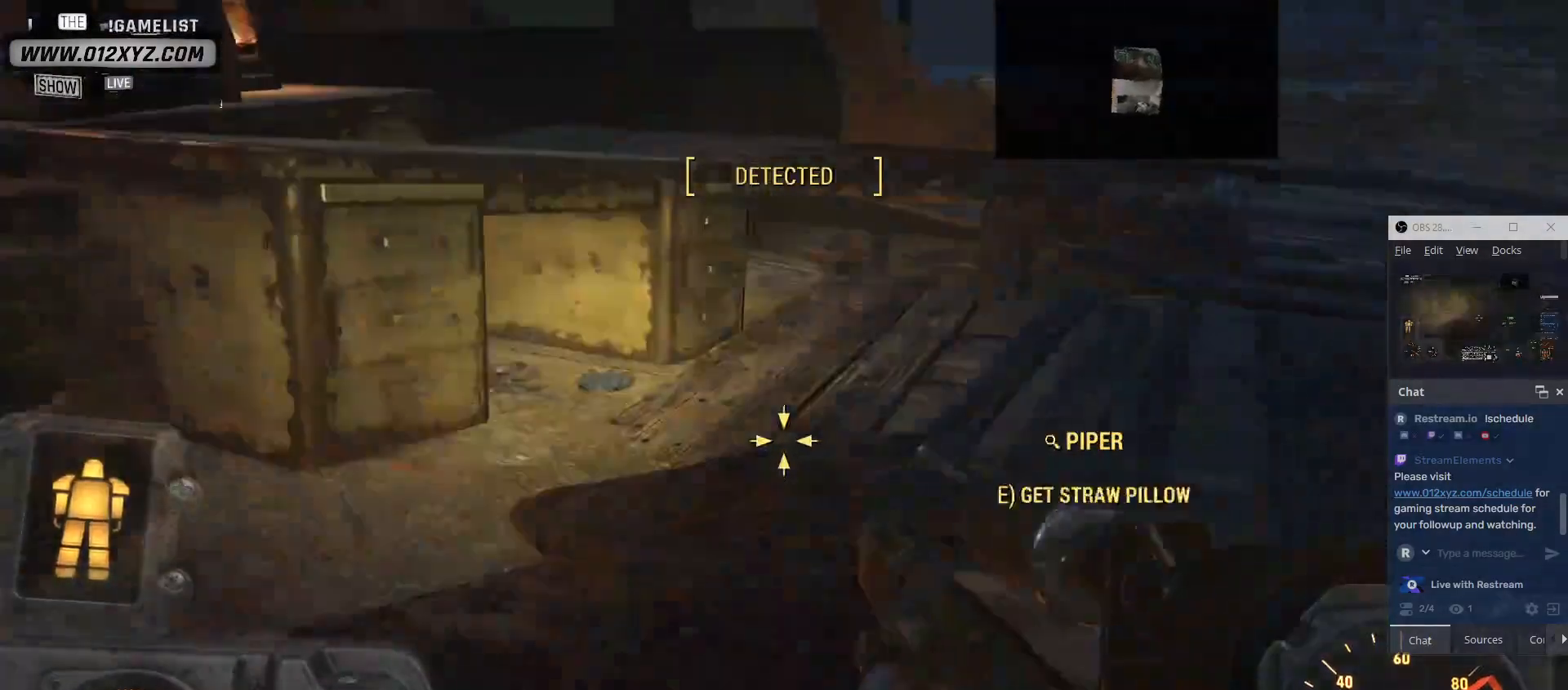
{"keys": ["w"], "mouse": [], "events": [[67, "w", "down"]]}
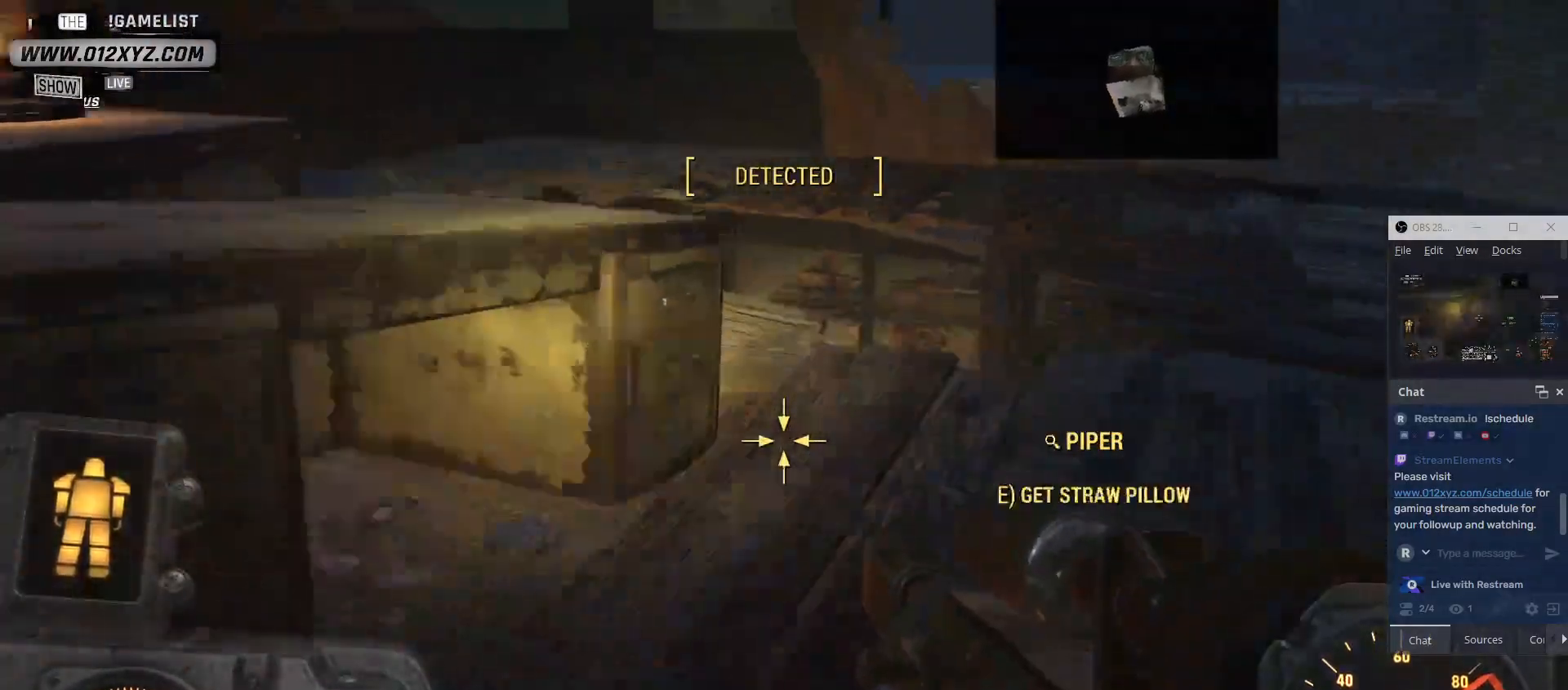
{"keys": [], "mouse": [], "events": [[400, "w", "up"]]}
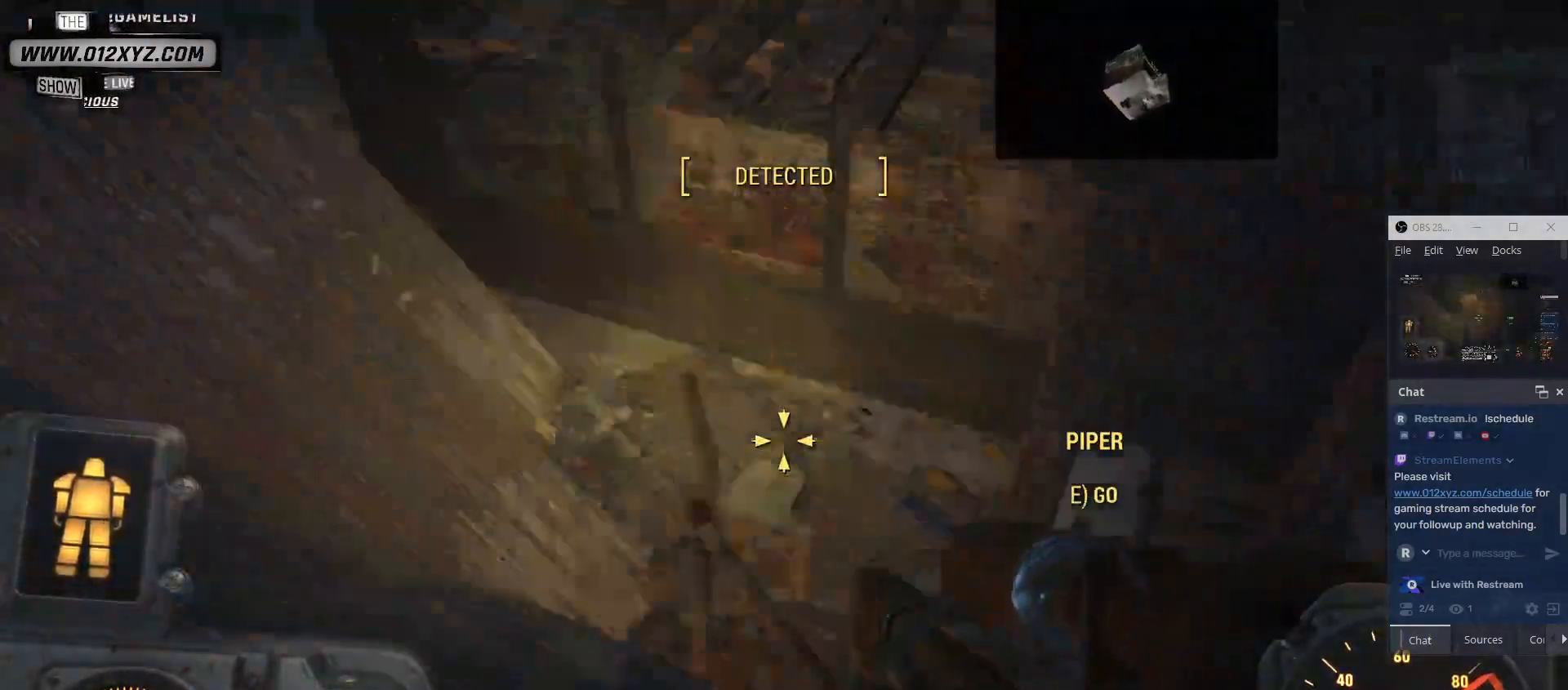
{"keys": ["d", "w"], "mouse": [], "events": [[300, "d", "down"], [333, "w", "down"]]}
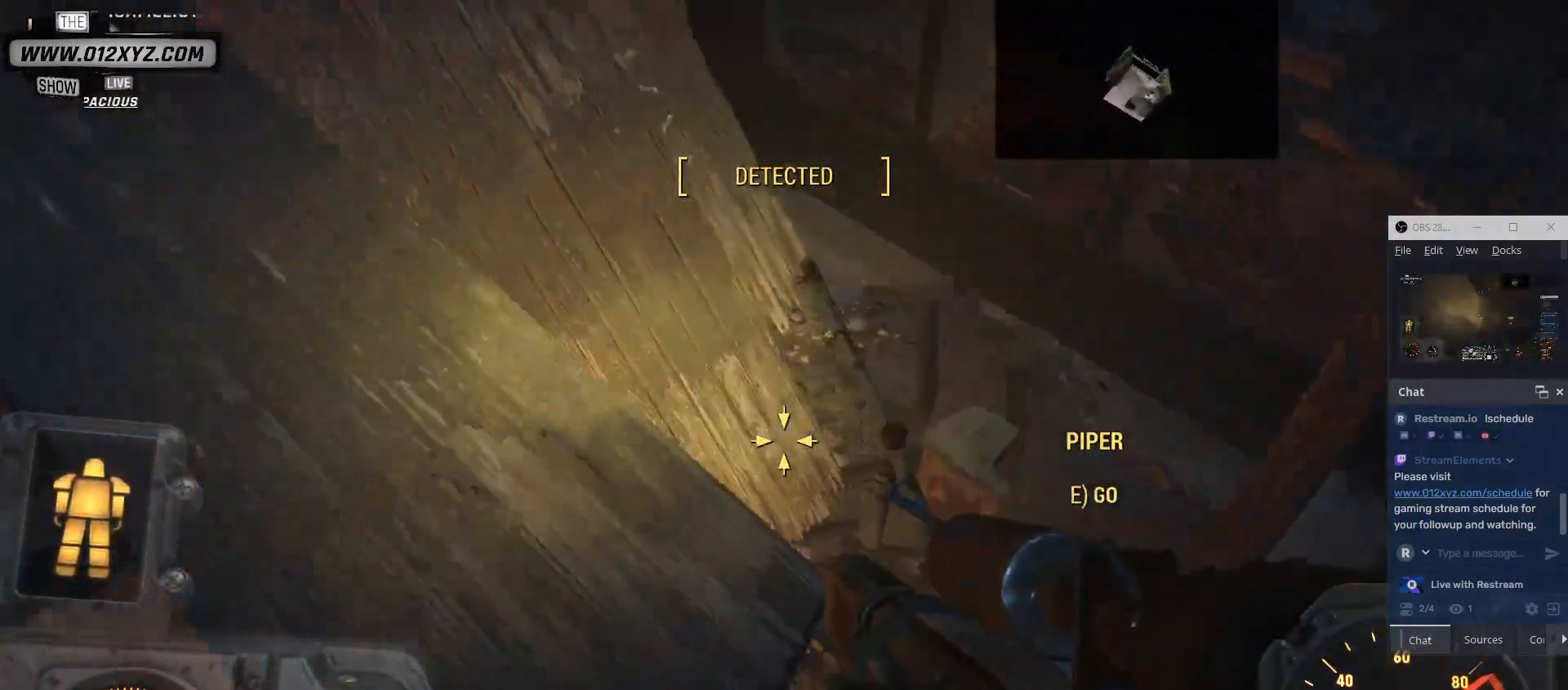
{"keys": ["w"], "mouse": [], "events": [[33, "d", "up"]]}
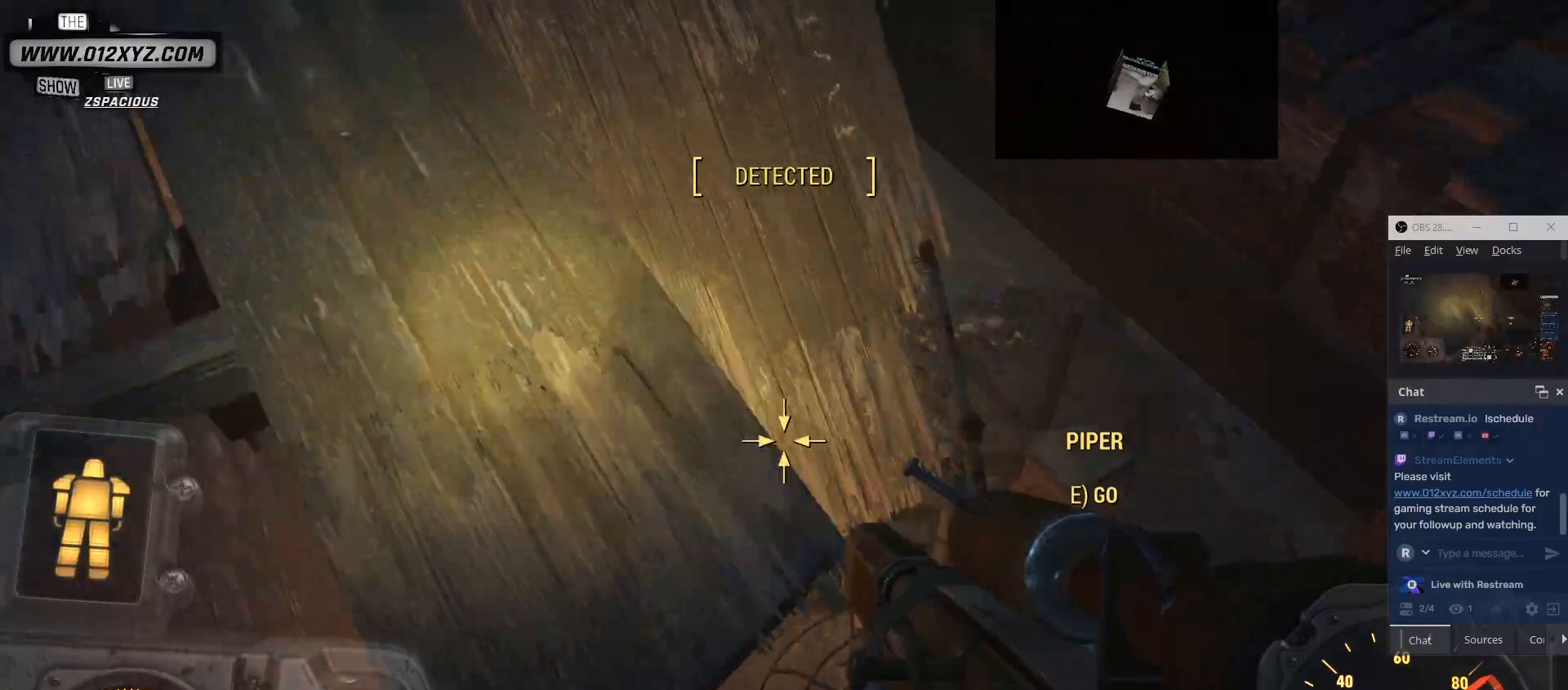
{"keys": [], "mouse": [], "events": [[33, "mouse_mb5", "down"], [167, "mouse_mb5", "up"], [233, "w", "up"]]}
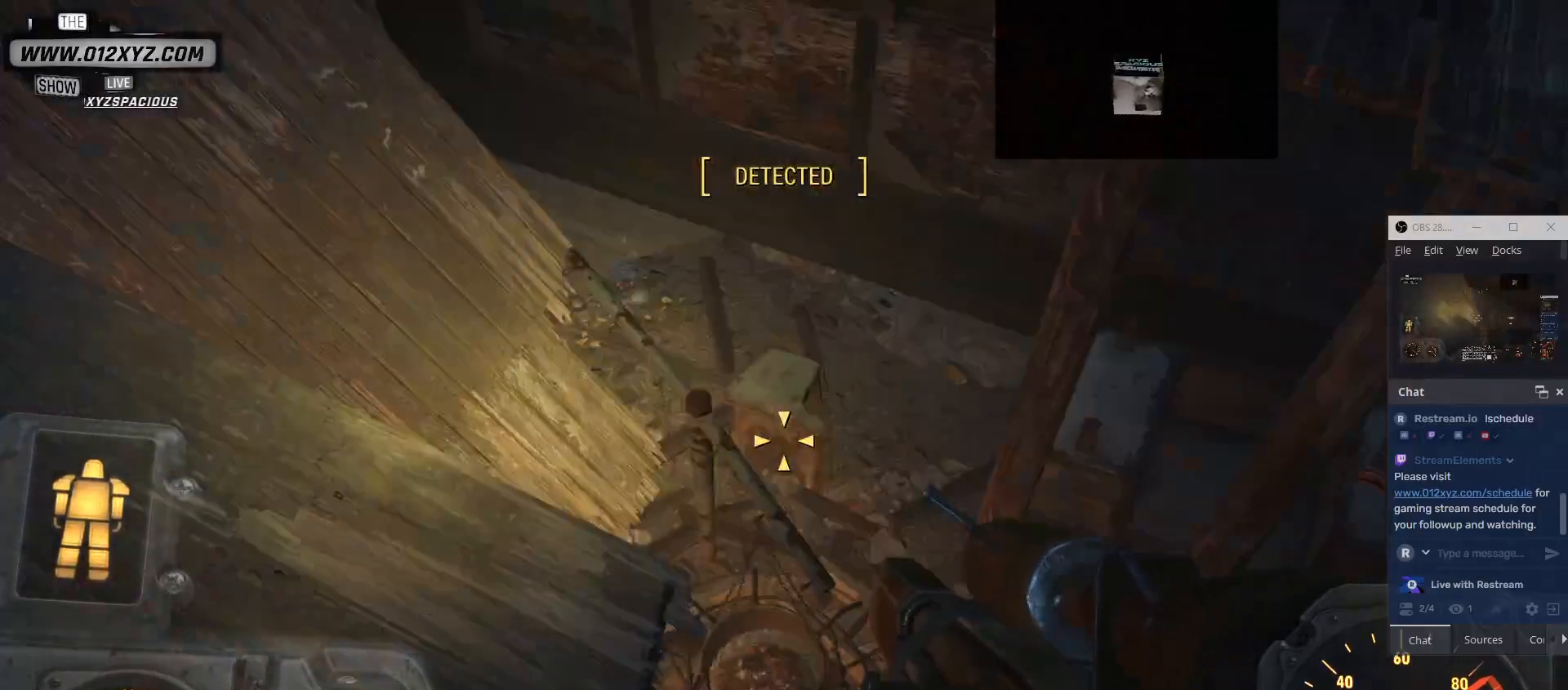
{"keys": ["w"], "mouse": [], "events": [[33, "a", "down"], [233, "a", "up"], [433, "w", "down"]]}
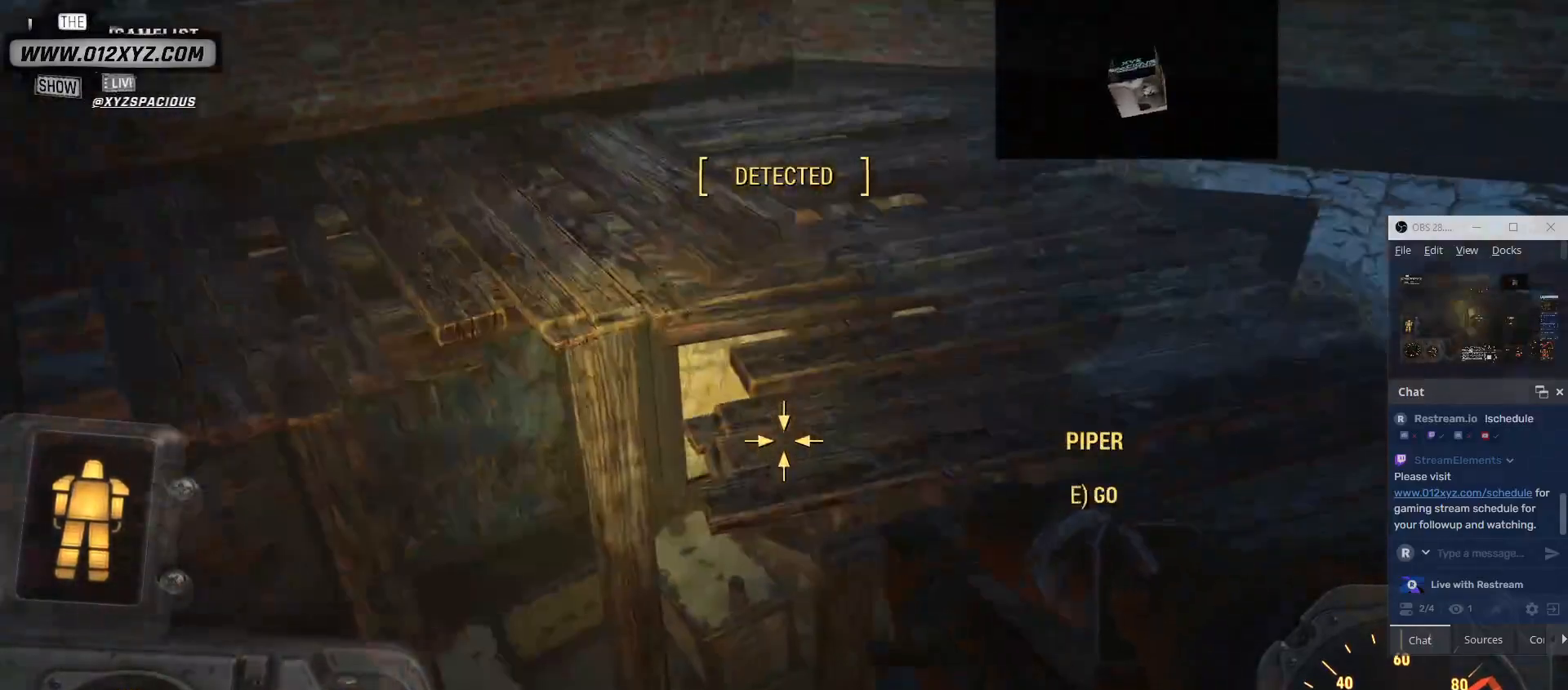
{"keys": ["space", "w"], "mouse": [], "events": [[167, "space", "down"]]}
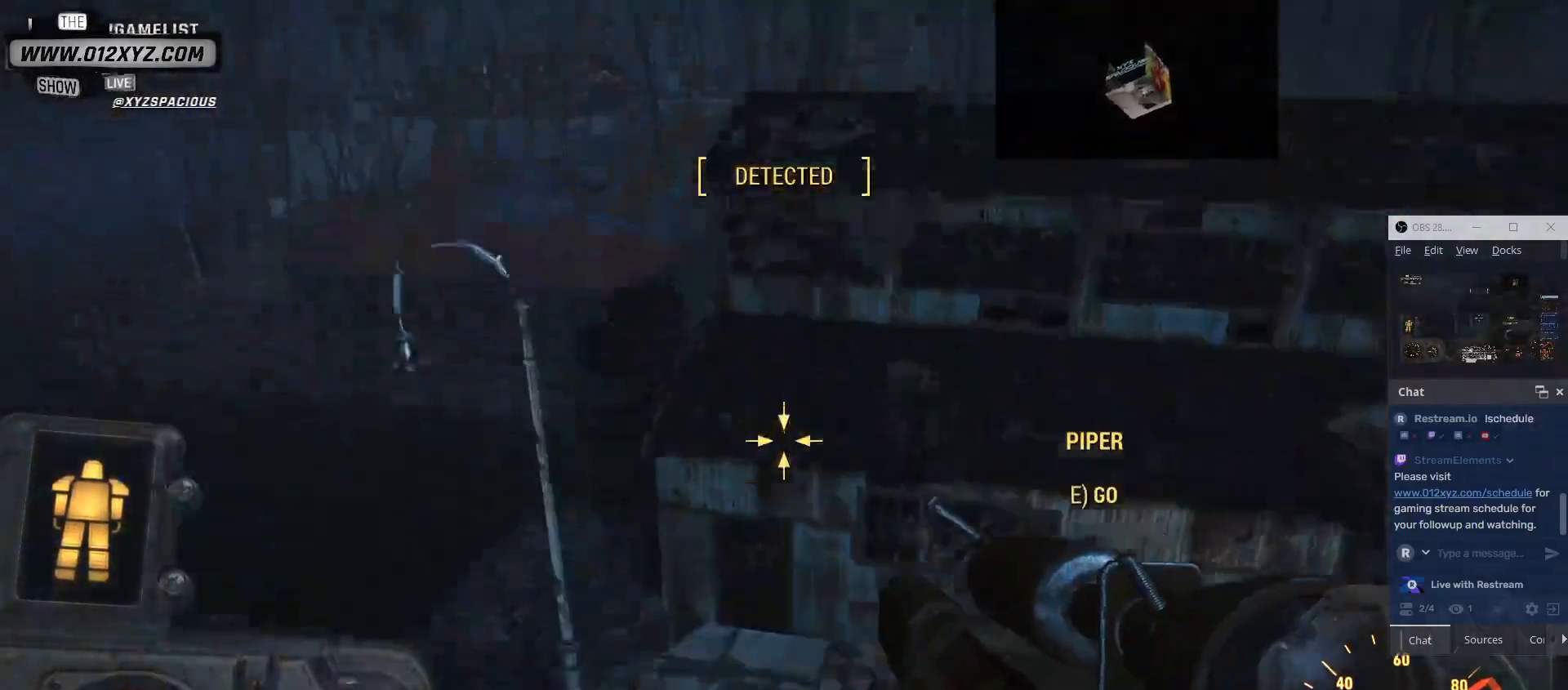
{"keys": ["w"], "mouse": [], "events": [[233, "space", "up"], [467, "a", "down"], [500, "a", "up"]]}
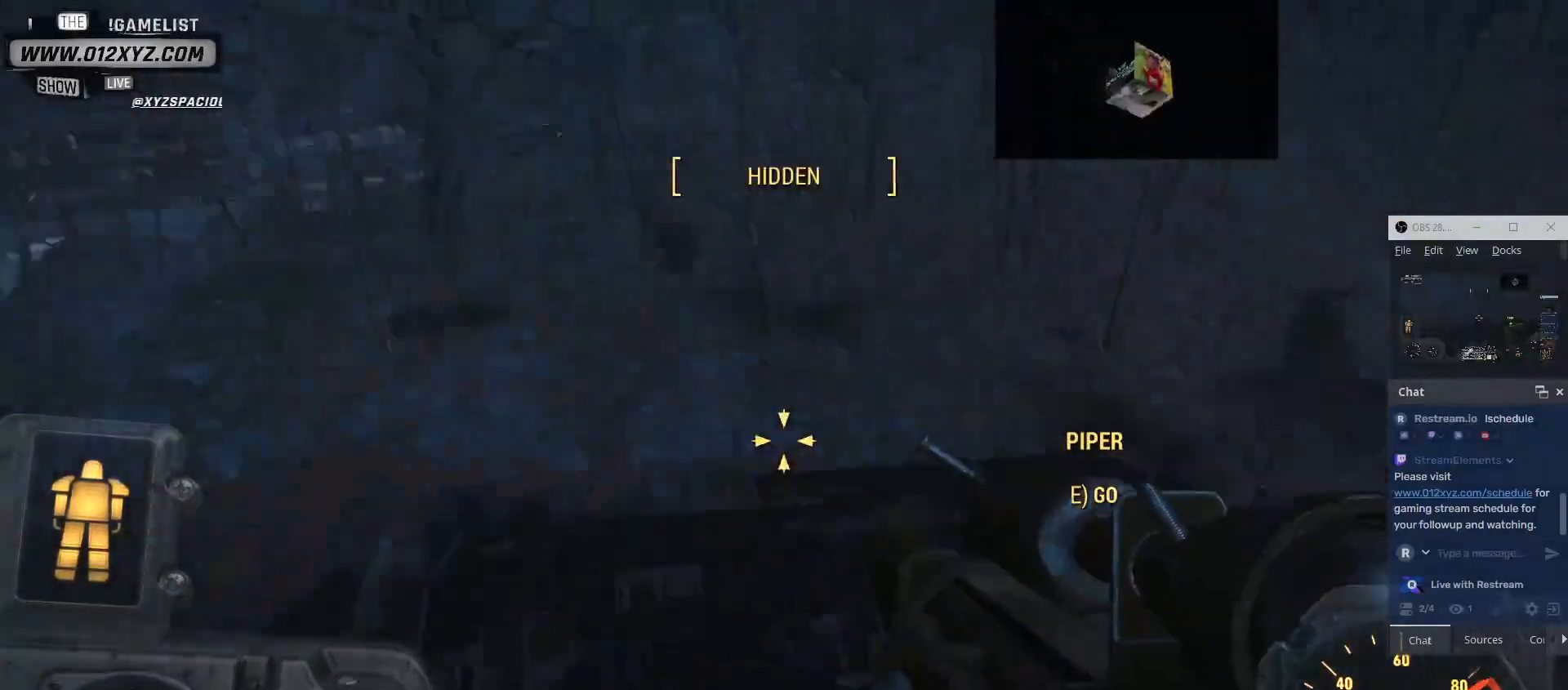
{"keys": [], "mouse": [], "events": [[33, "w", "up"]]}
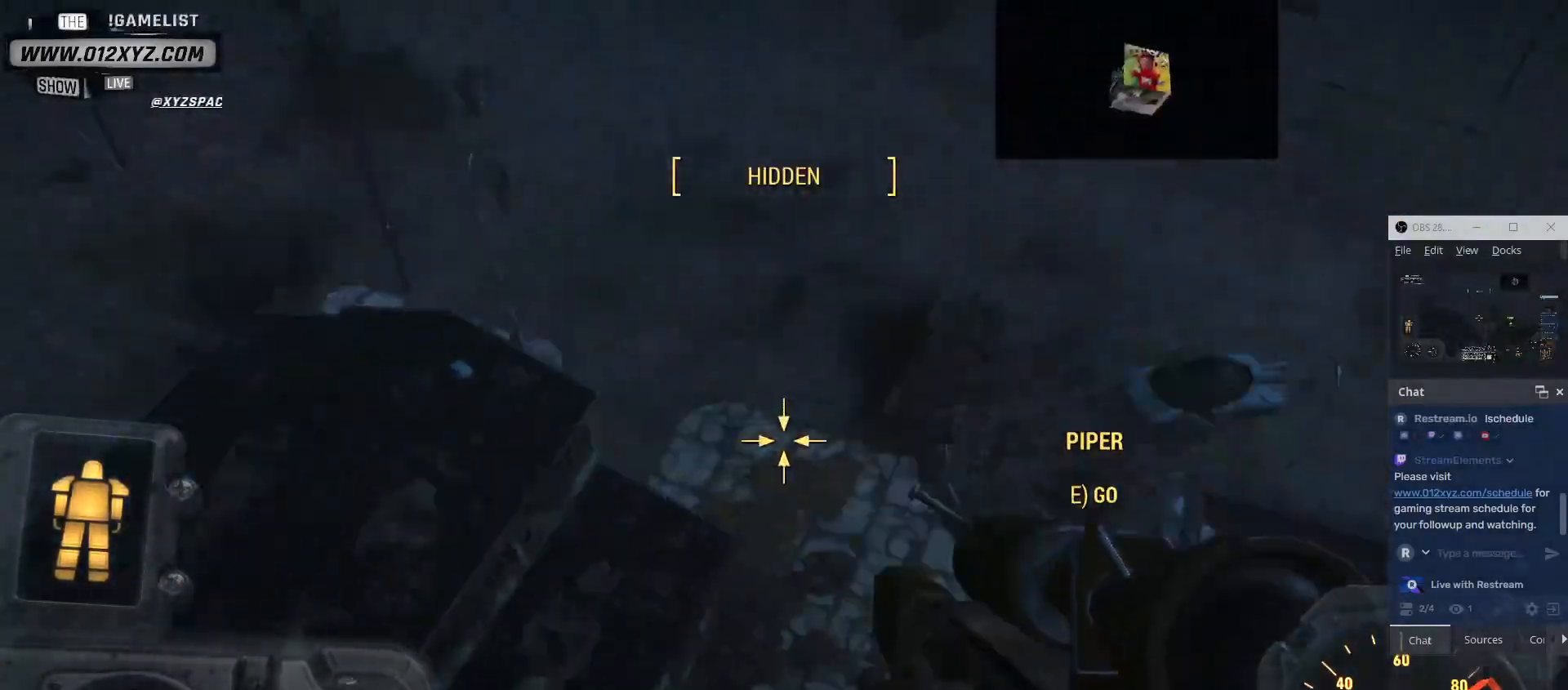
{"keys": [], "mouse": [], "events": []}
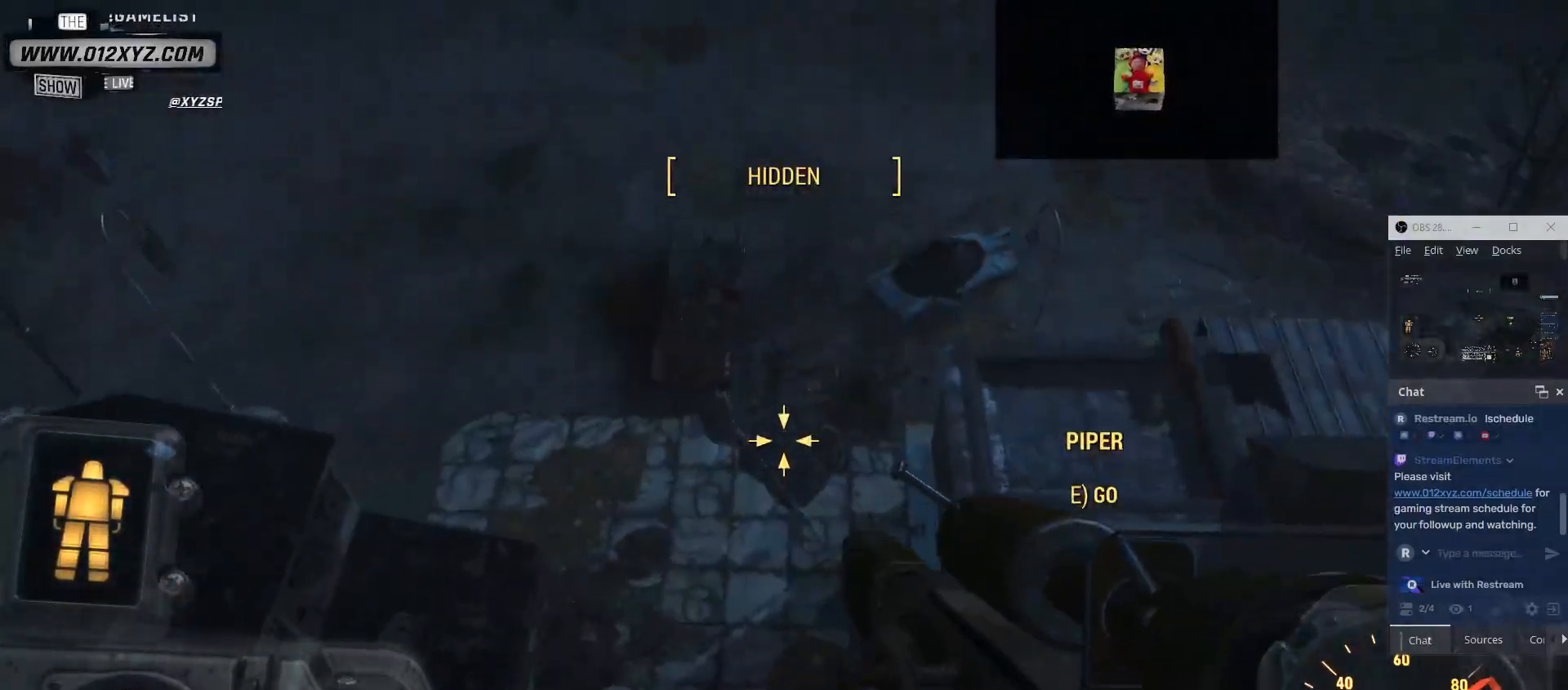
{"keys": [], "mouse": [], "events": [[267, "a", "down"], [433, "a", "up"]]}